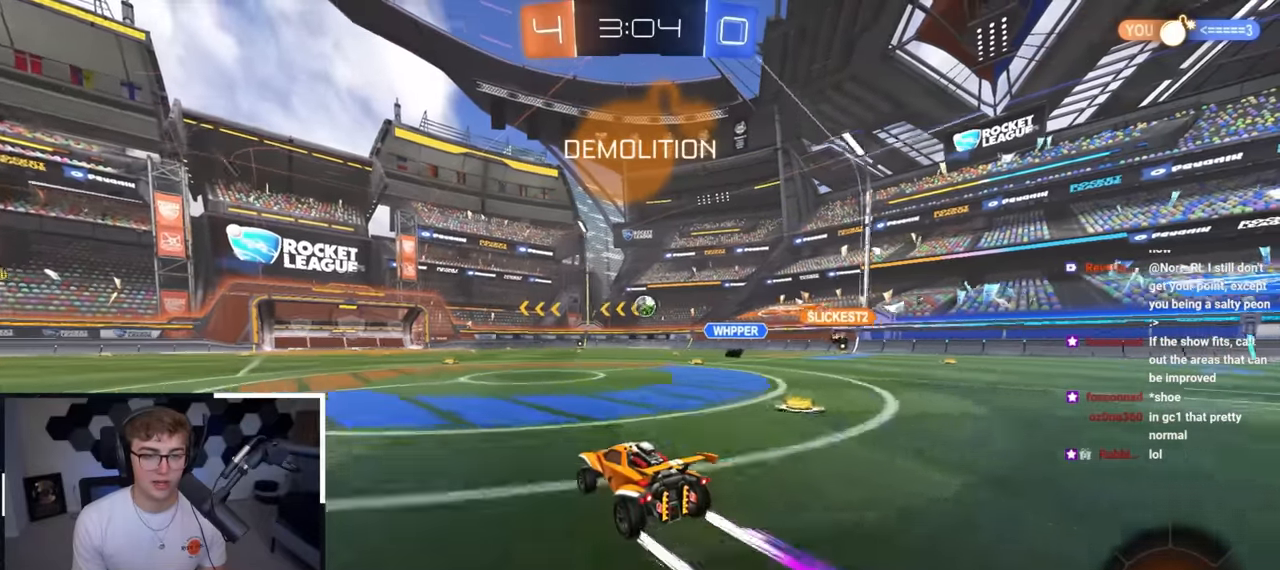
Gameplay with a controller (PlayStation layout); each line is a JSON object with the inputs held at the frame after it. "events" lists button and stick changes between this image and that frame as [ms after this image, input, new state], when the widget could be followed in between.
{"buttons": [], "left_stick": "up", "right_stick": "center", "events": [[200, "L2", "up"]]}
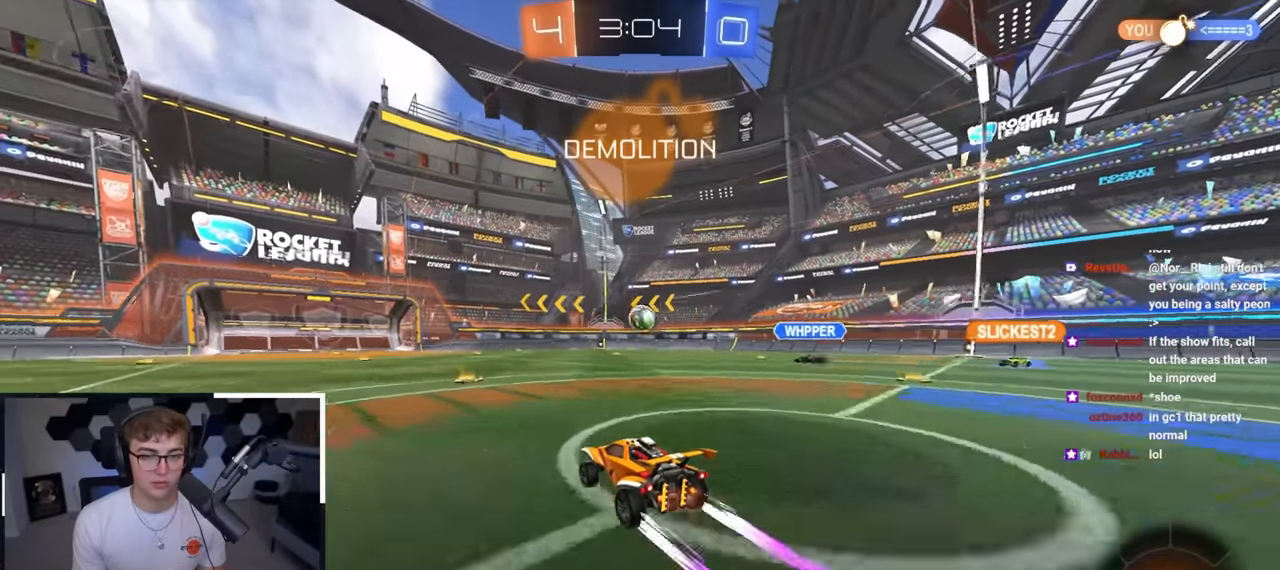
{"buttons": [], "left_stick": "up", "right_stick": "center", "events": []}
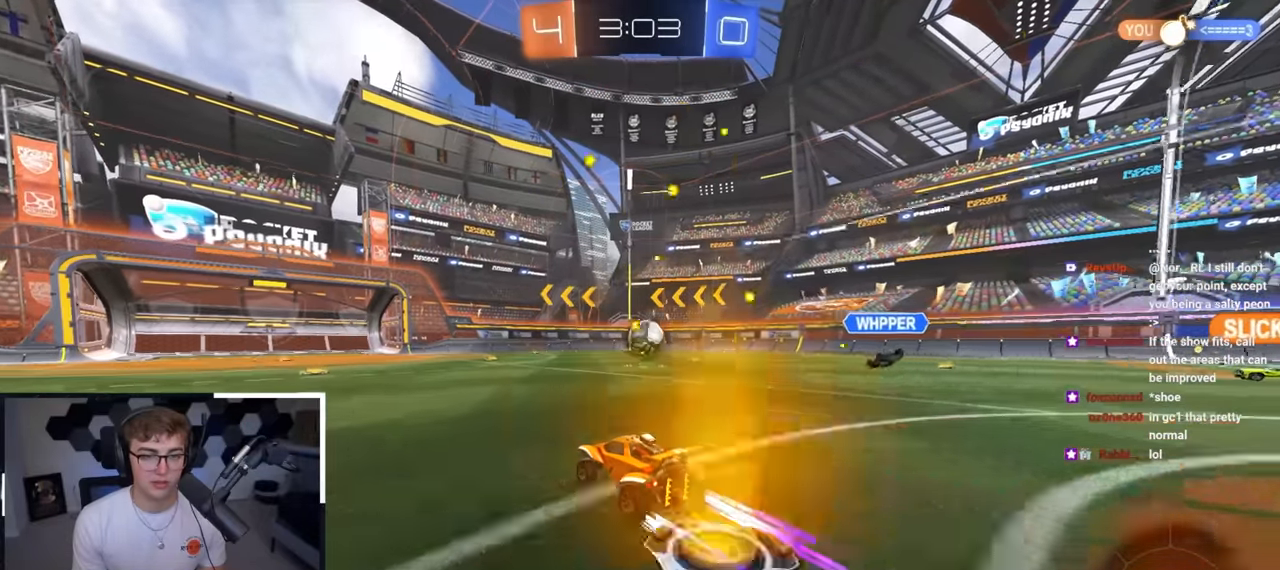
{"buttons": [], "left_stick": "right", "right_stick": "center", "events": [[317, "left_stick", "center"], [400, "R1", "down"], [417, "left_stick", "right"], [500, "R1", "up"]]}
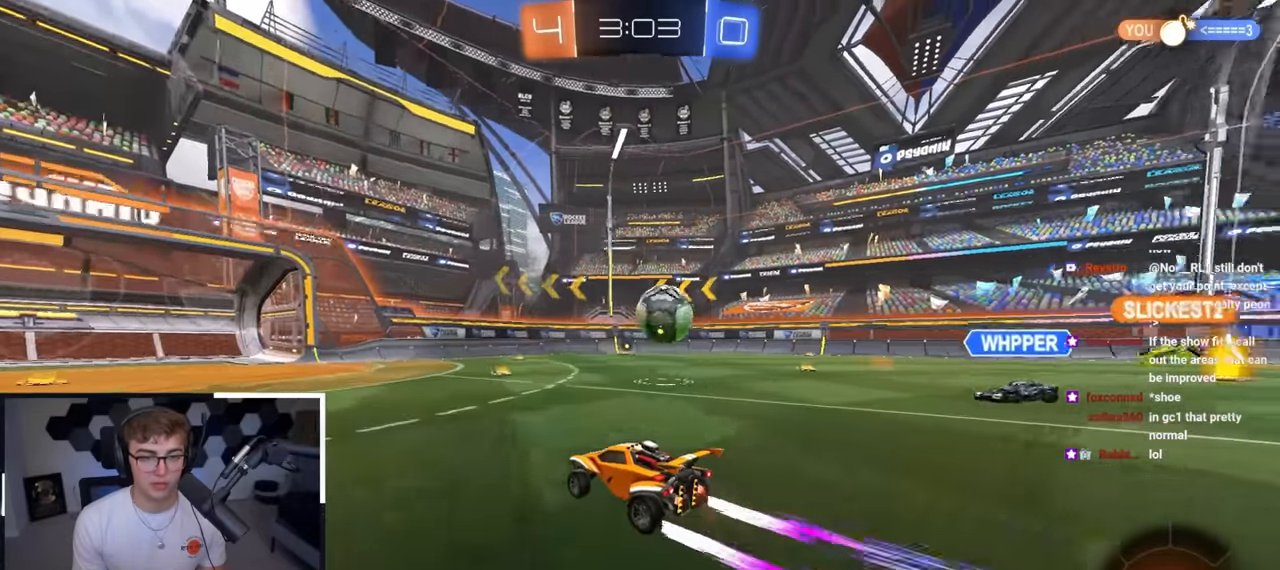
{"buttons": ["CROSS", "L2", "R1"], "left_stick": "up-right", "right_stick": "center", "events": [[133, "left_stick", "up-right"], [267, "CROSS", "down"], [267, "R1", "down"], [317, "L2", "down"], [383, "CROSS", "up"], [417, "CROSS", "down"]]}
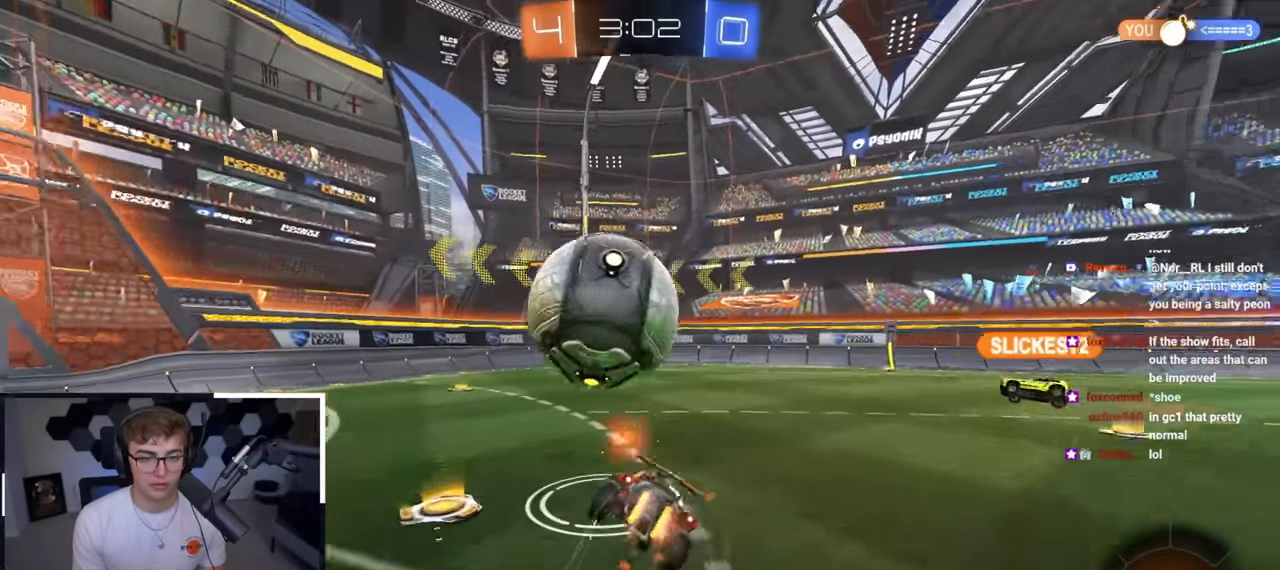
{"buttons": ["SQUARE", "TRIANGLE", "R1"], "left_stick": "down-right", "right_stick": "center", "events": [[33, "CROSS", "up"], [100, "left_stick", "down-right"], [167, "left_stick", "center"], [233, "SQUARE", "down"], [233, "TRIANGLE", "down"], [350, "left_stick", "down-right"], [367, "L2", "up"]]}
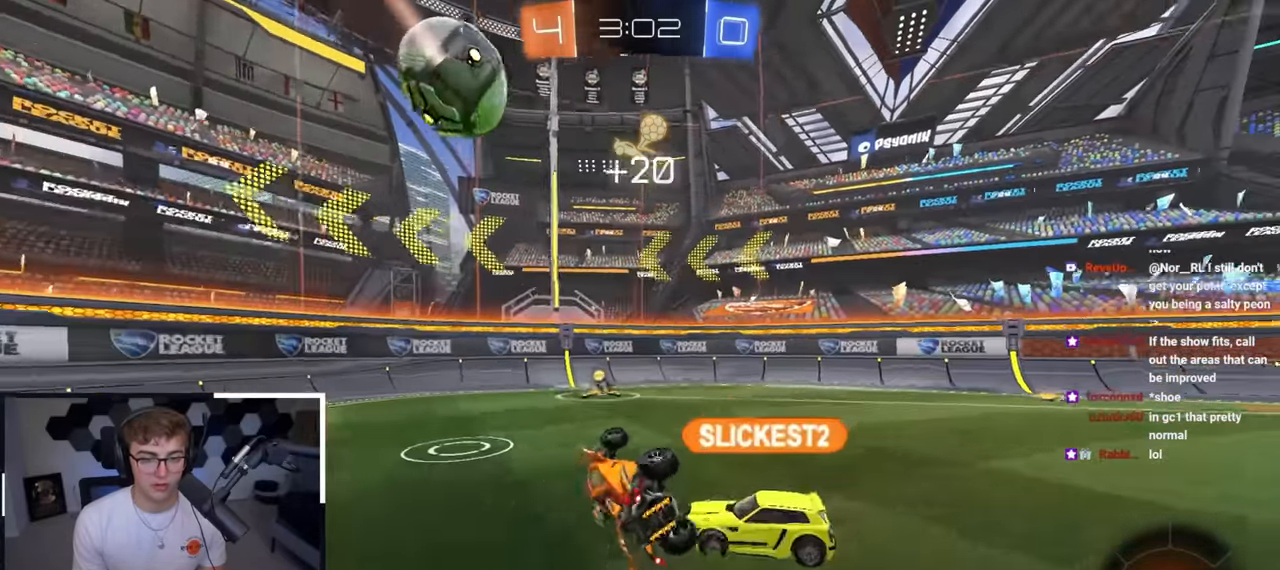
{"buttons": [], "left_stick": "right", "right_stick": "center", "events": [[17, "SQUARE", "up"], [50, "TRIANGLE", "up"], [67, "R1", "up"], [183, "left_stick", "center"], [350, "left_stick", "down-right"], [417, "left_stick", "right"]]}
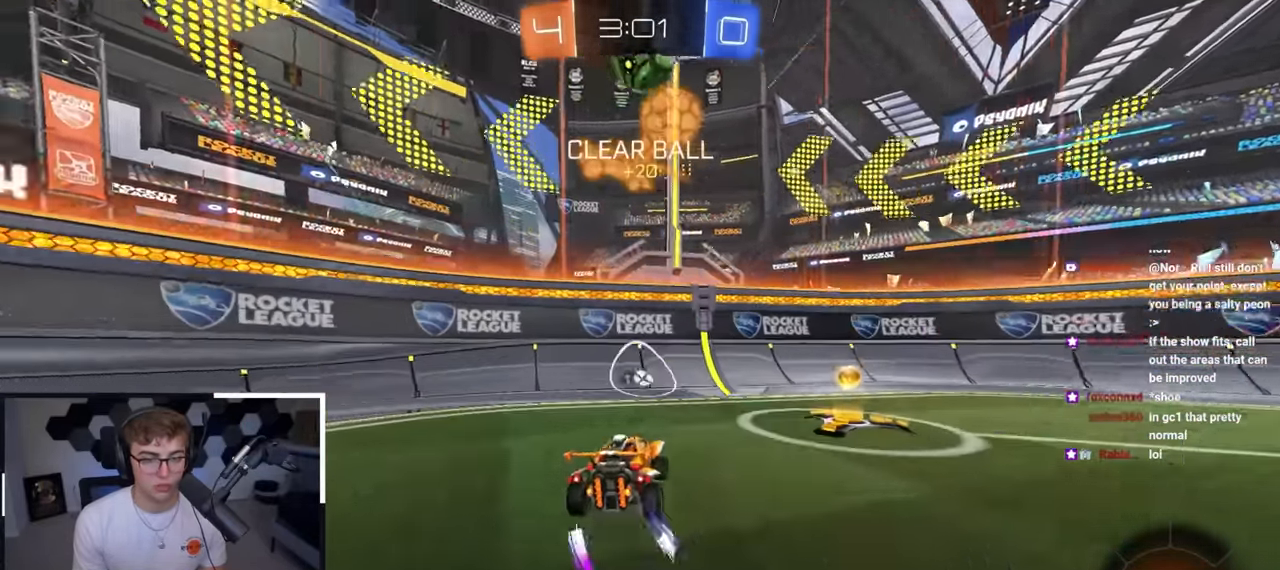
{"buttons": [], "left_stick": "down-right", "right_stick": "center", "events": [[17, "TRIANGLE", "down"], [33, "left_stick", "down-right"], [133, "TRIANGLE", "up"]]}
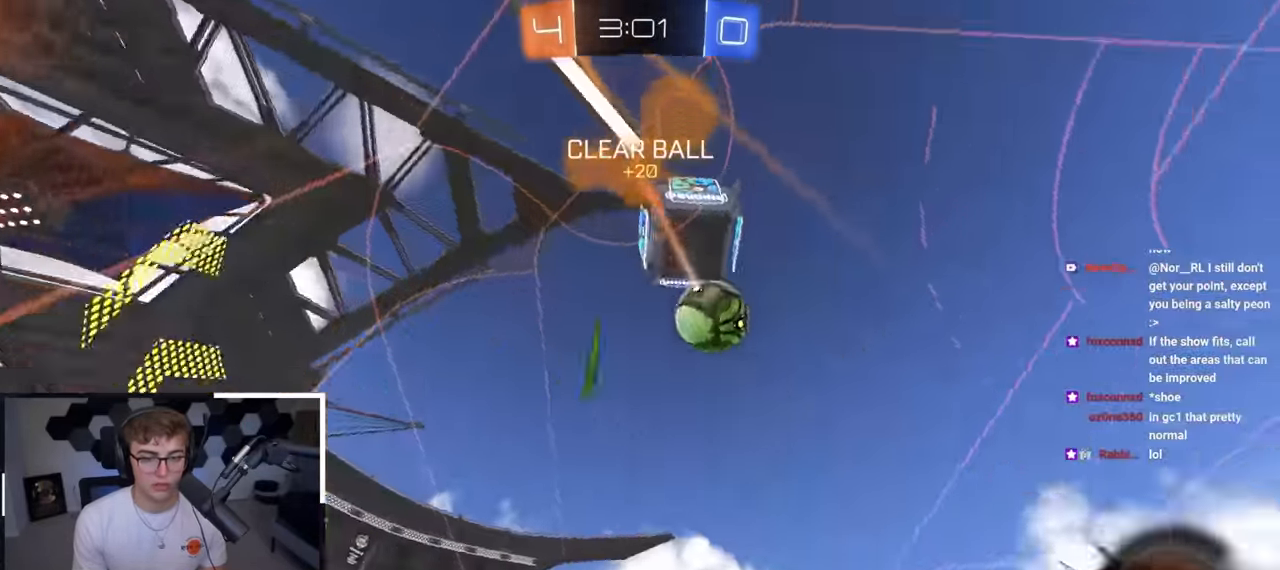
{"buttons": ["L2"], "left_stick": "up-right", "right_stick": "center", "events": [[100, "left_stick", "down-left"], [417, "left_stick", "up-right"], [450, "L2", "down"]]}
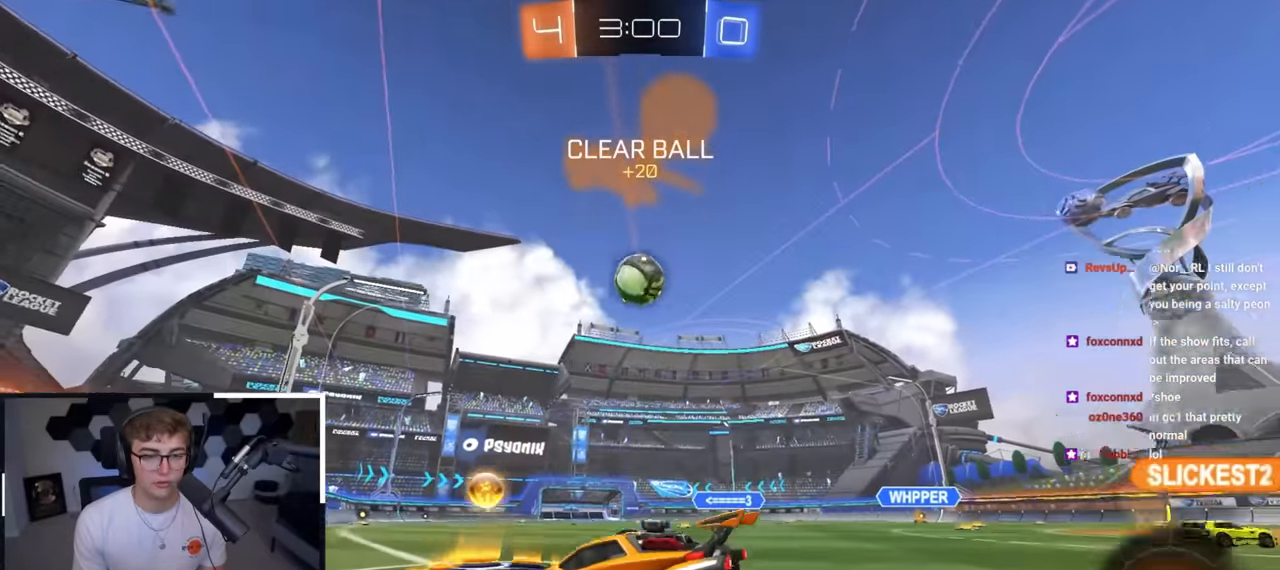
{"buttons": ["L2"], "left_stick": "up-right", "right_stick": "center", "events": []}
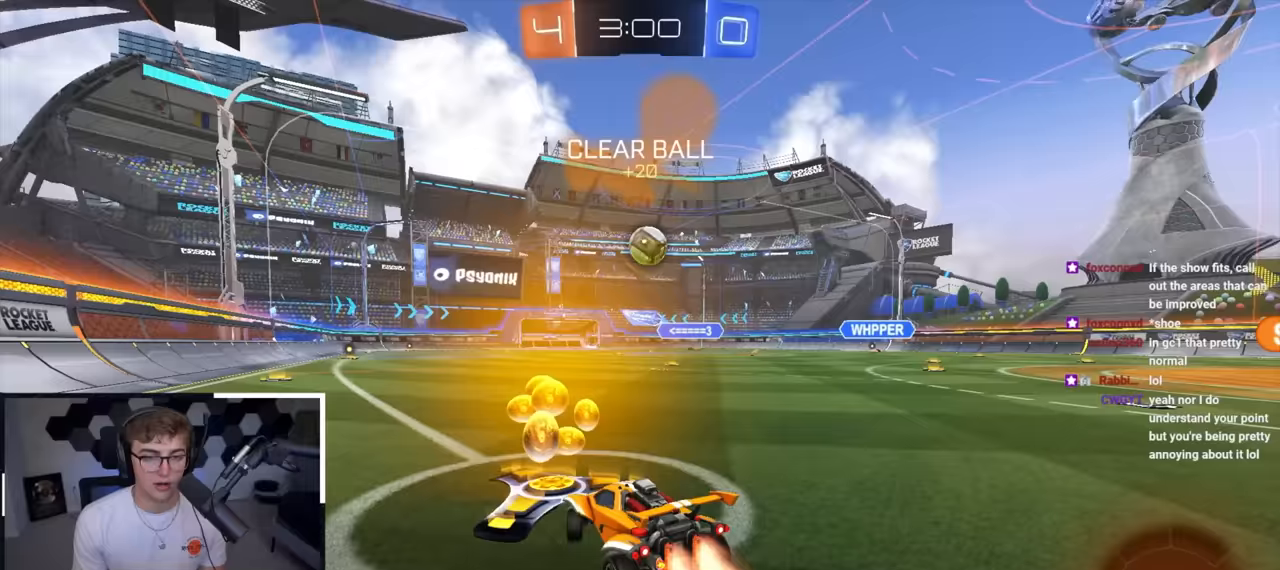
{"buttons": ["L2"], "left_stick": "up-right", "right_stick": "center", "events": [[233, "left_stick", "up"], [400, "left_stick", "up-right"]]}
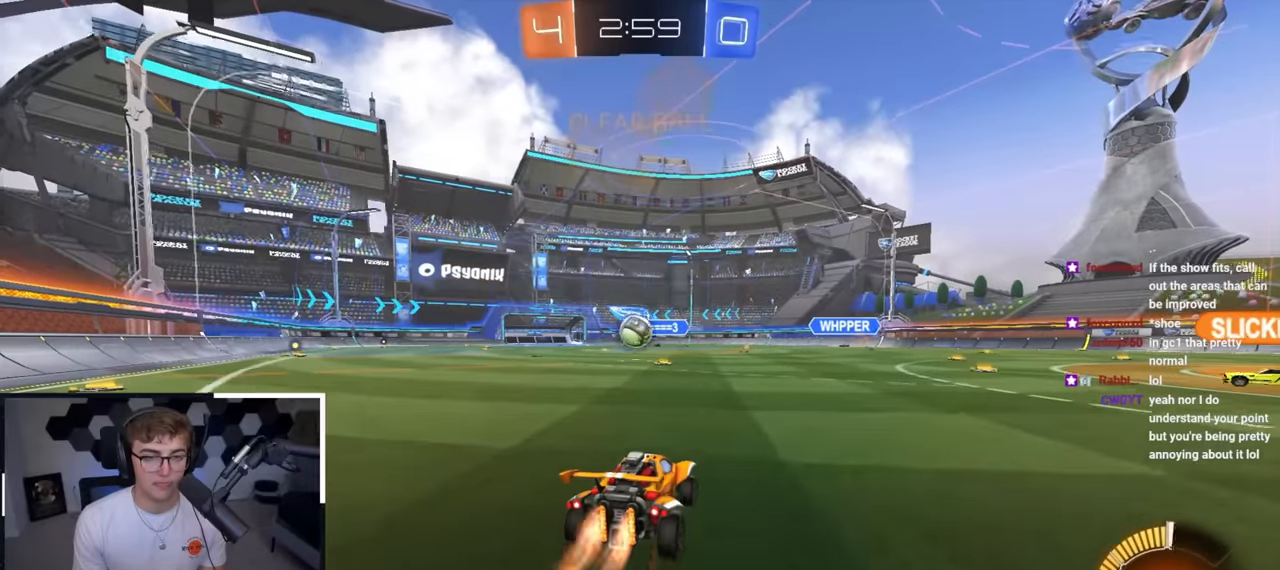
{"buttons": ["R1"], "left_stick": "up-right", "right_stick": "center", "events": [[33, "left_stick", "up"], [217, "L2", "up"], [333, "left_stick", "up-right"], [367, "R1", "down"]]}
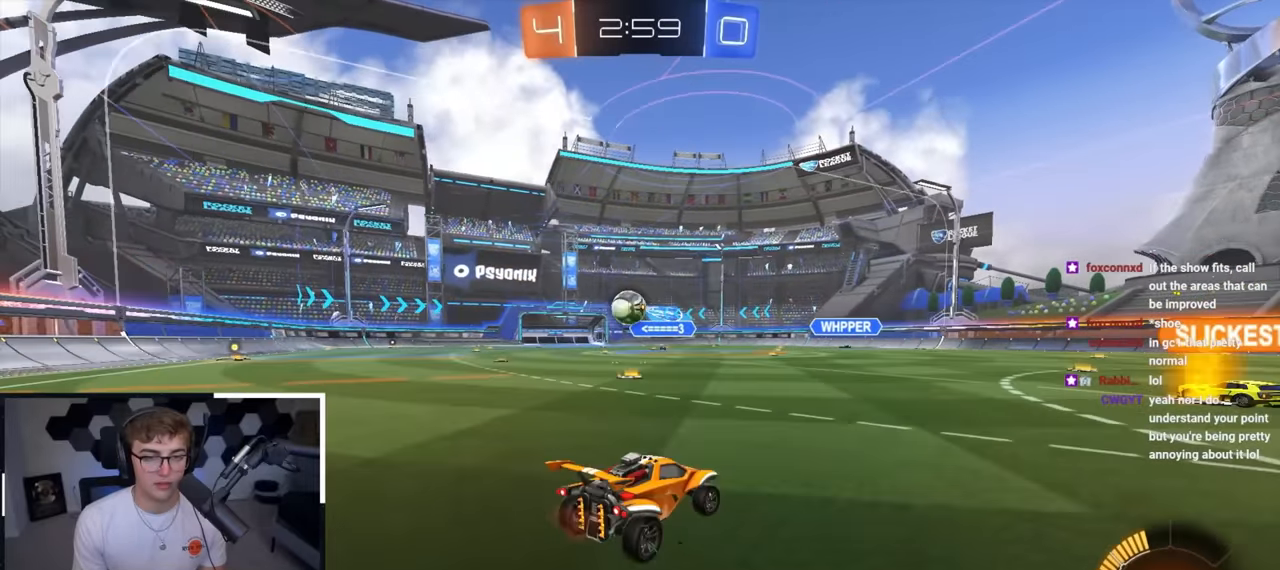
{"buttons": [], "left_stick": "up", "right_stick": "center", "events": [[17, "R1", "up"], [500, "left_stick", "up"]]}
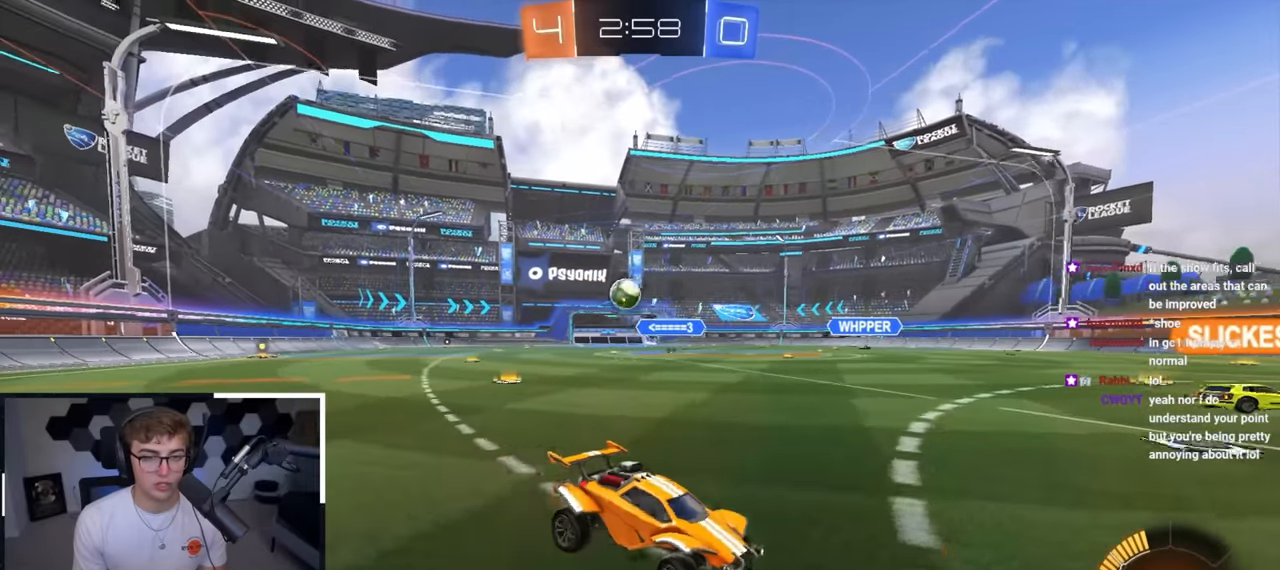
{"buttons": [], "left_stick": "up-left", "right_stick": "center", "events": [[233, "left_stick", "center"], [283, "left_stick", "down-left"], [467, "left_stick", "up-left"]]}
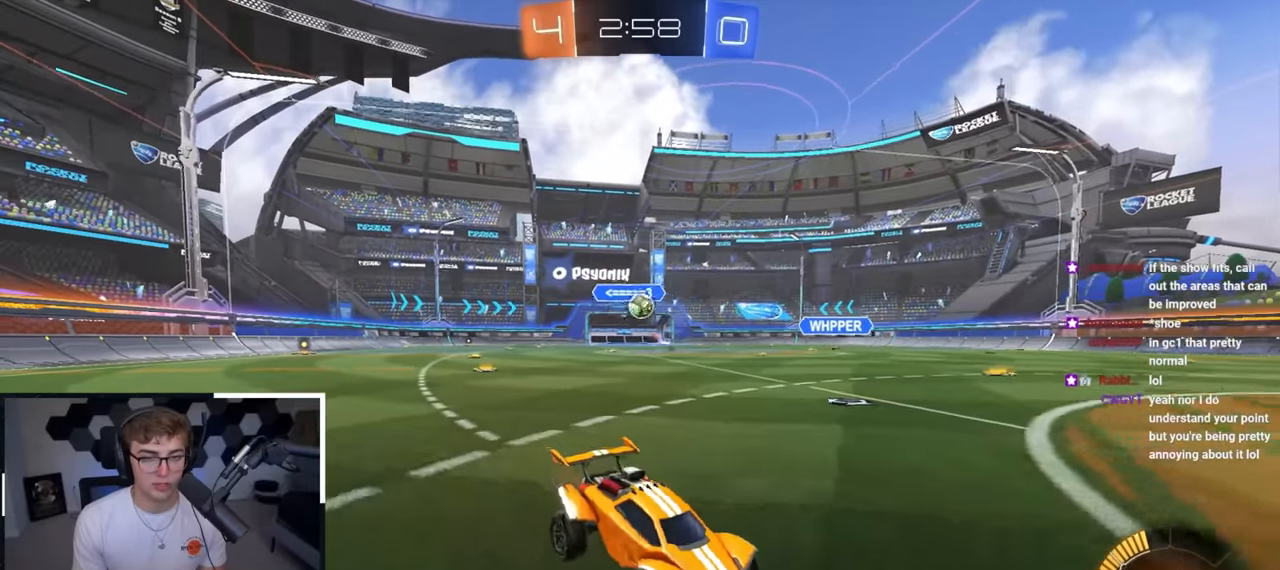
{"buttons": ["CROSS", "L2"], "left_stick": "down-left", "right_stick": "center", "events": [[83, "left_stick", "up"], [250, "left_stick", "center"], [317, "CROSS", "down"], [317, "left_stick", "up-left"], [400, "left_stick", "down-left"], [417, "L2", "down"]]}
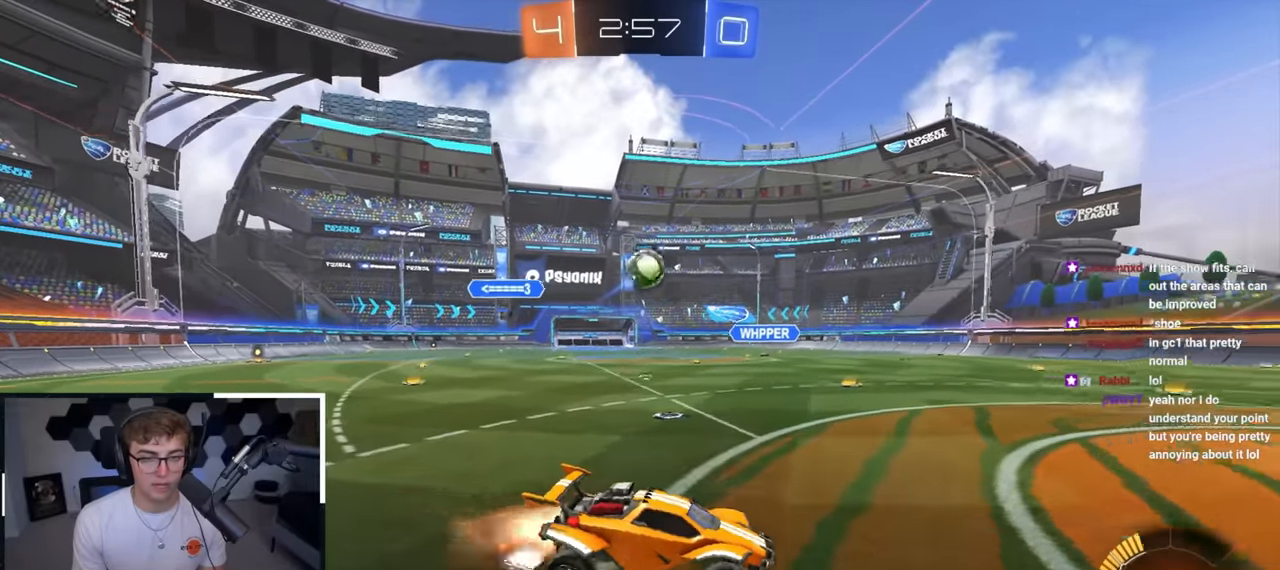
{"buttons": ["L2", "R1"], "left_stick": "up", "right_stick": "center", "events": [[17, "left_stick", "center"], [50, "CROSS", "up"], [50, "L2", "up"], [117, "CROSS", "down"], [200, "CROSS", "up"], [200, "left_stick", "up-left"], [350, "left_stick", "center"], [433, "left_stick", "up"], [450, "L2", "down"], [483, "R1", "down"]]}
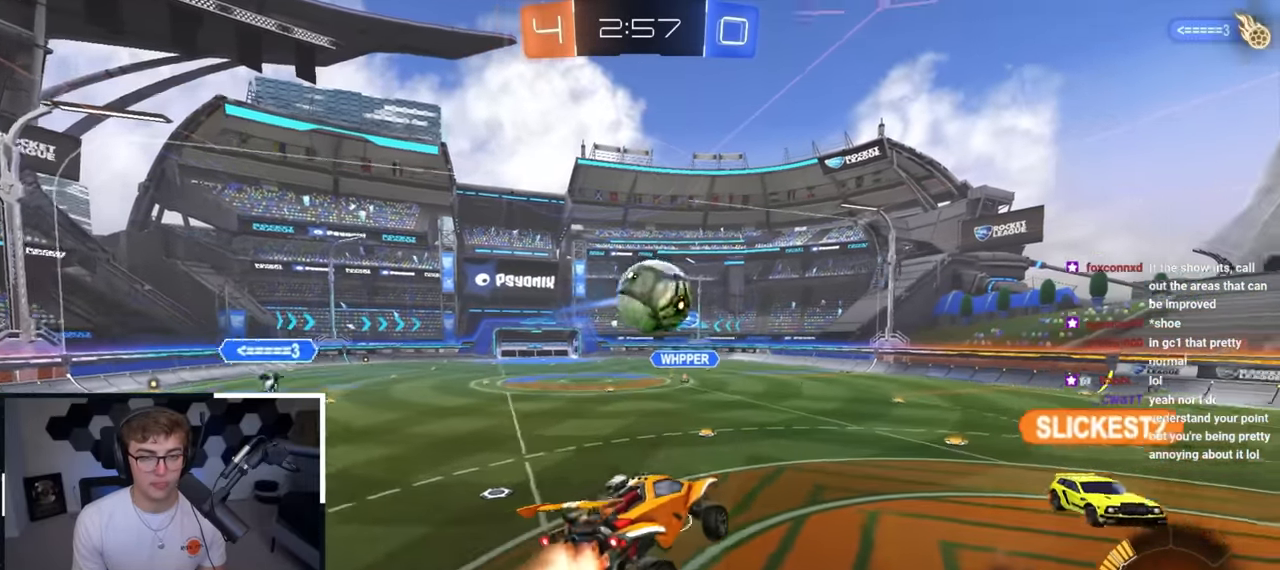
{"buttons": [], "left_stick": "center", "right_stick": "center", "events": [[17, "left_stick", "right"], [117, "left_stick", "down-right"], [233, "R1", "up"], [283, "left_stick", "right"], [317, "L2", "up"], [467, "left_stick", "center"]]}
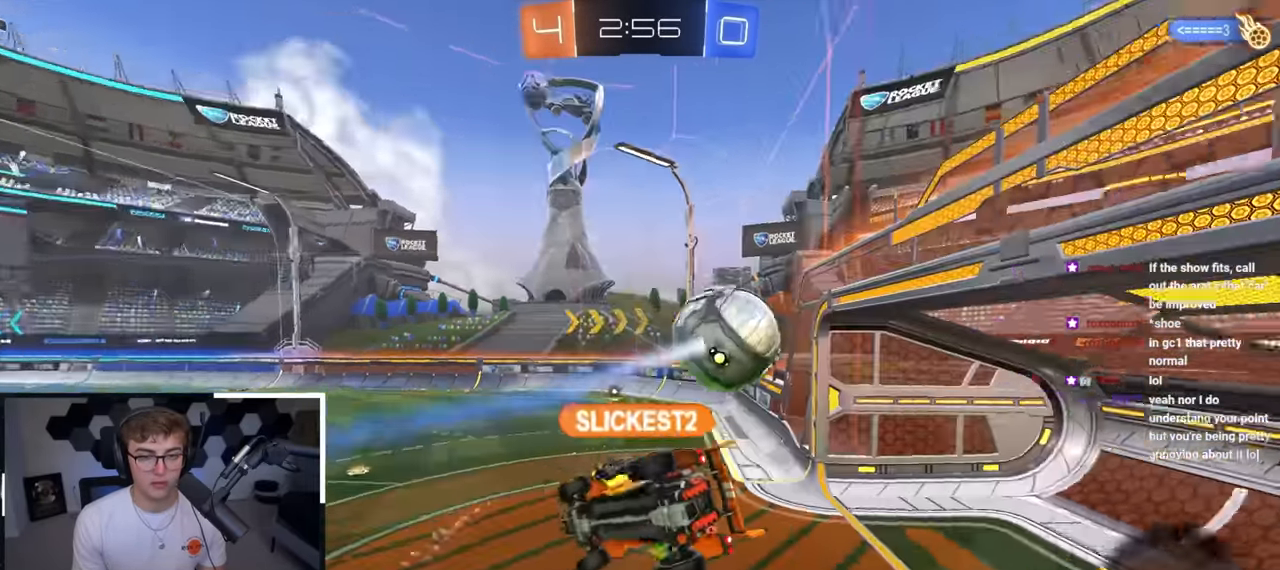
{"buttons": ["L2"], "left_stick": "down-left", "right_stick": "center", "events": [[67, "R1", "down"], [167, "left_stick", "left"], [367, "left_stick", "down-left"], [467, "L2", "down"], [483, "R1", "up"]]}
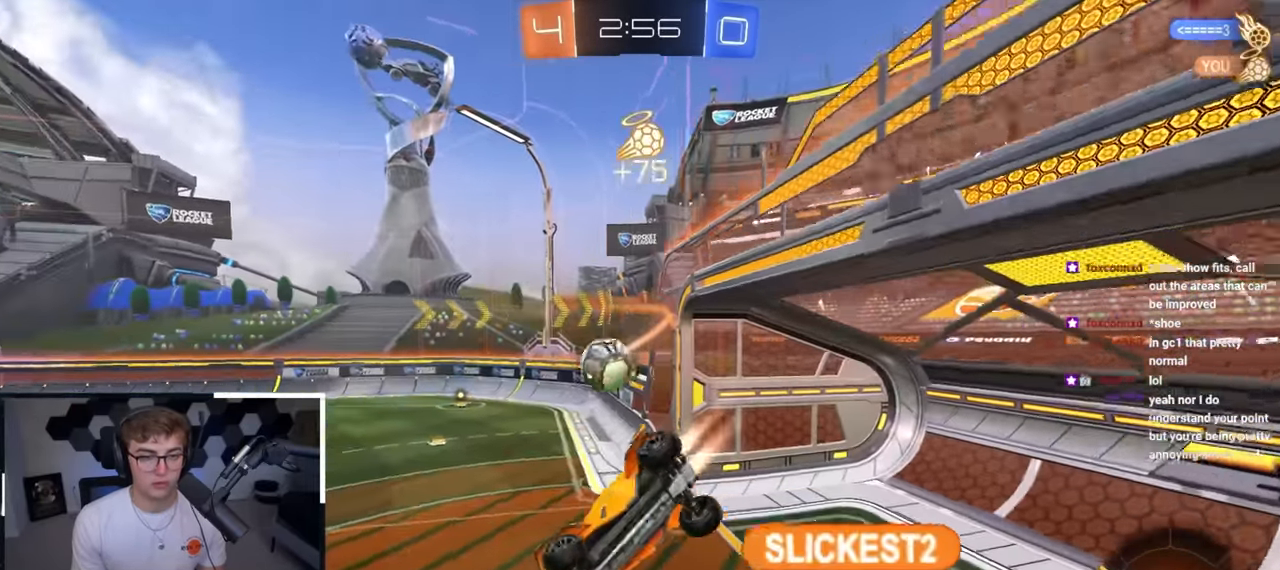
{"buttons": ["R1"], "left_stick": "down-left", "right_stick": "center", "events": [[17, "left_stick", "center"], [183, "left_stick", "down-right"], [433, "L2", "up"], [467, "R1", "down"], [483, "left_stick", "down-left"]]}
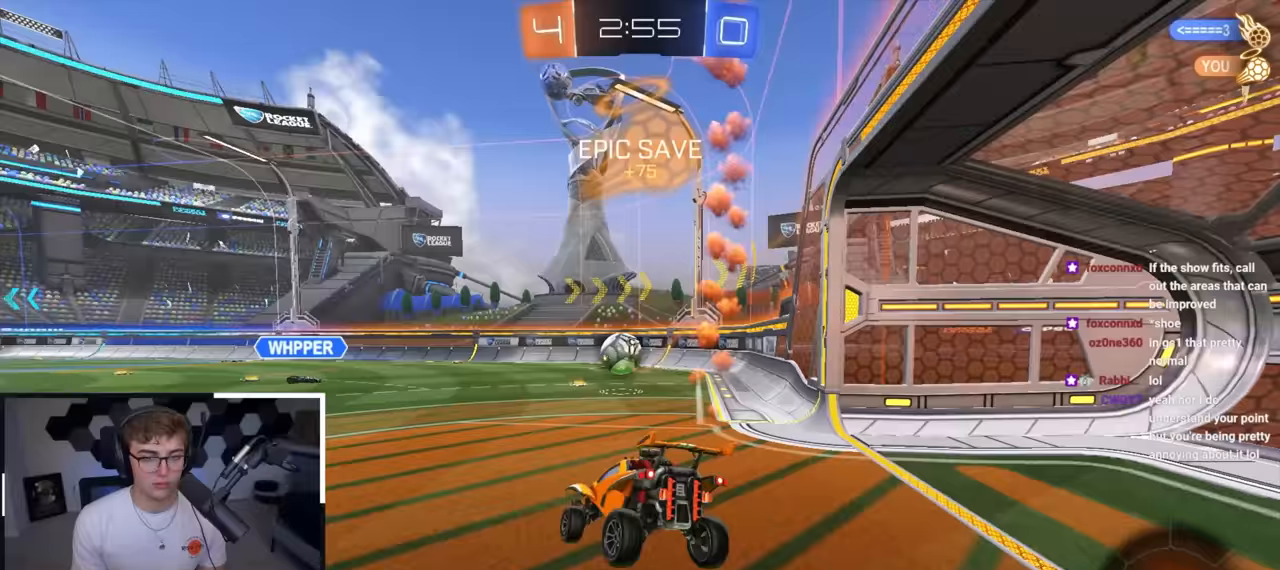
{"buttons": [], "left_stick": "right", "right_stick": "center", "events": [[67, "L2", "down"], [100, "R1", "up"], [117, "left_stick", "up"], [367, "L2", "up"], [467, "left_stick", "right"]]}
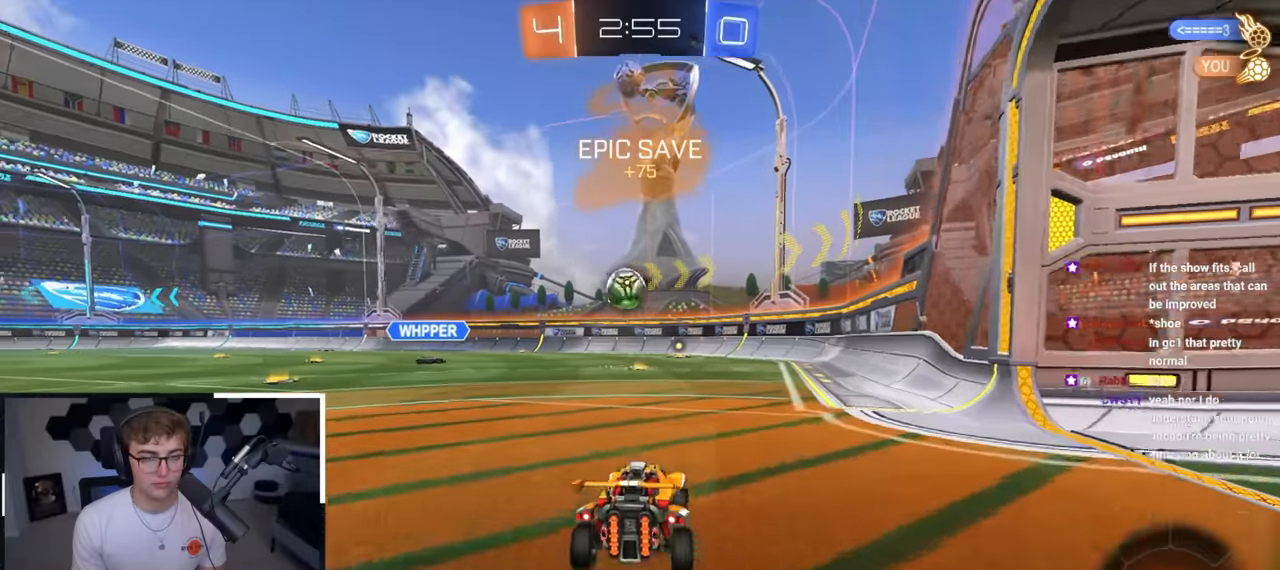
{"buttons": [], "left_stick": "up", "right_stick": "center", "events": [[50, "left_stick", "up"], [183, "left_stick", "right"], [333, "left_stick", "up"]]}
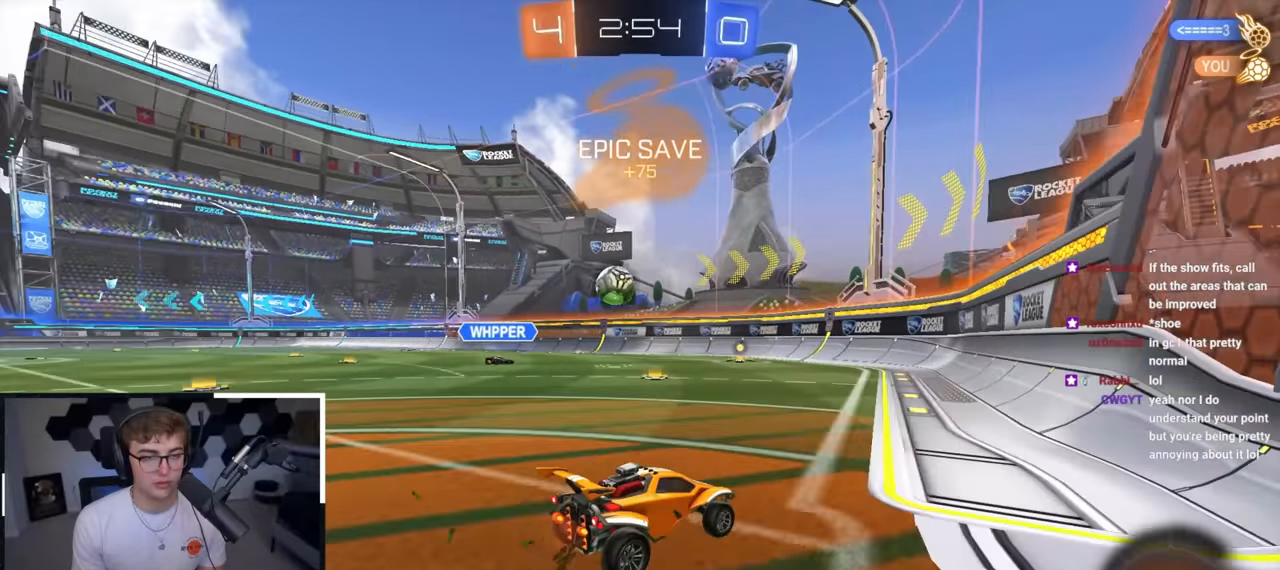
{"buttons": ["L2"], "left_stick": "up-left", "right_stick": "center", "events": [[200, "L2", "down"], [283, "left_stick", "up-left"]]}
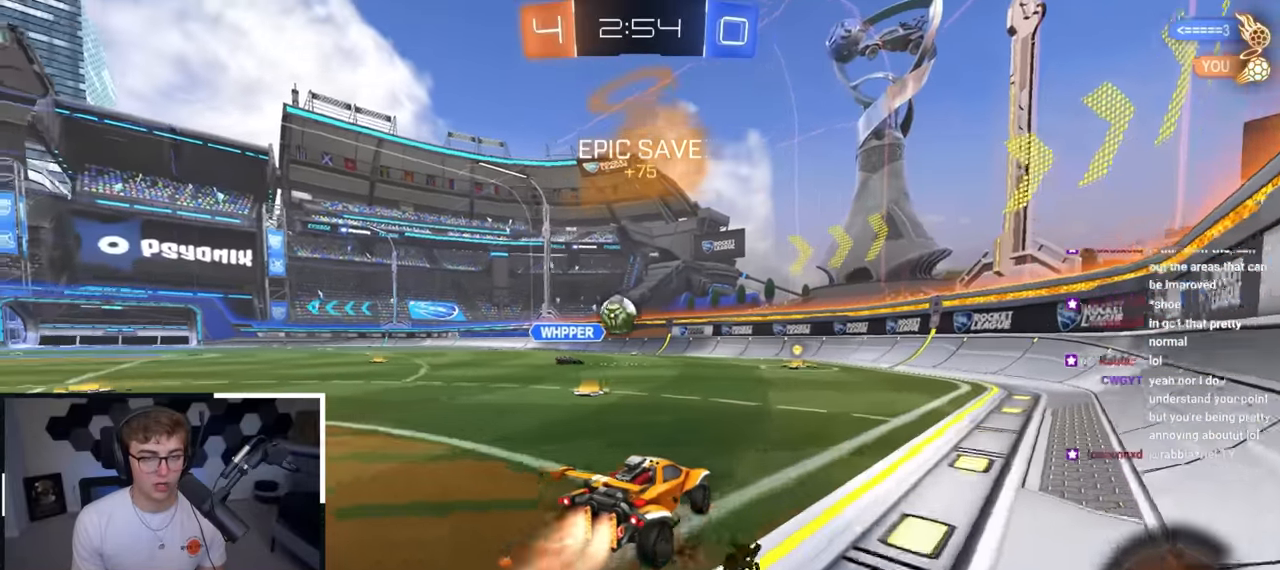
{"buttons": ["L2"], "left_stick": "up", "right_stick": "center", "events": [[17, "left_stick", "up"]]}
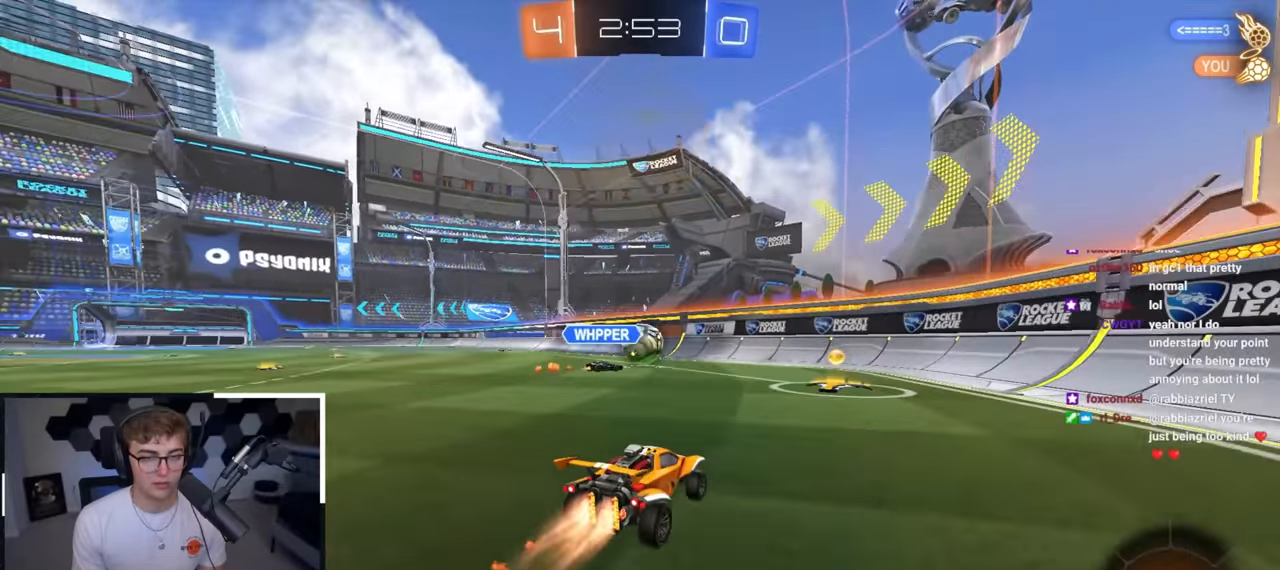
{"buttons": [], "left_stick": "up-right", "right_stick": "center", "events": [[217, "left_stick", "up-right"], [483, "L2", "up"]]}
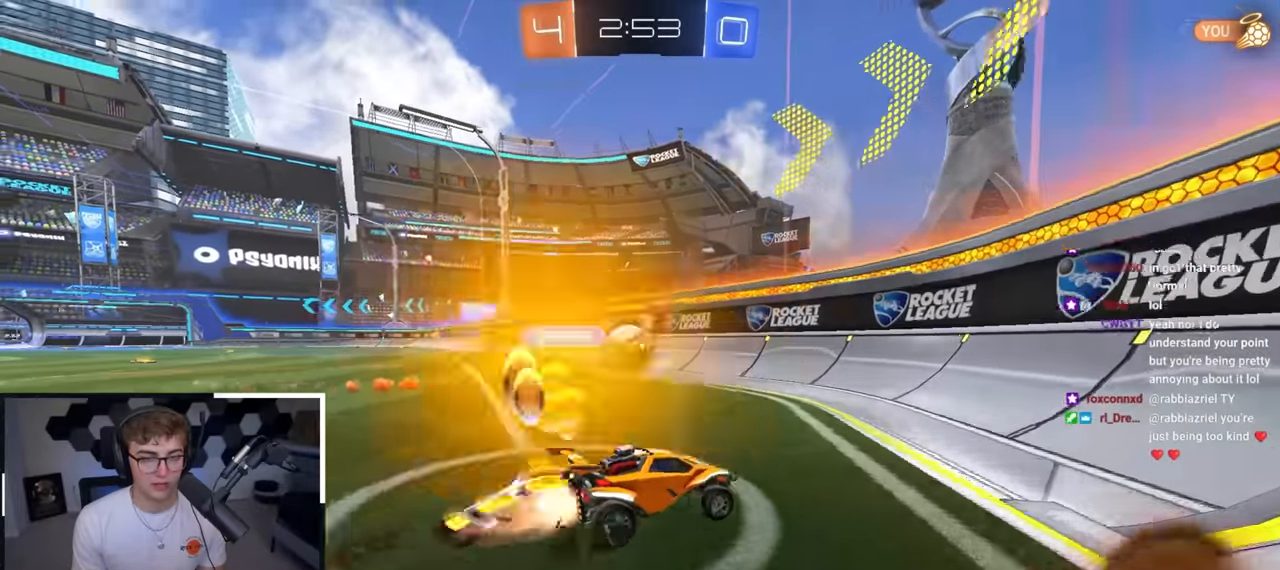
{"buttons": ["L2"], "left_stick": "up", "right_stick": "center", "events": [[267, "L2", "down"], [450, "left_stick", "up"]]}
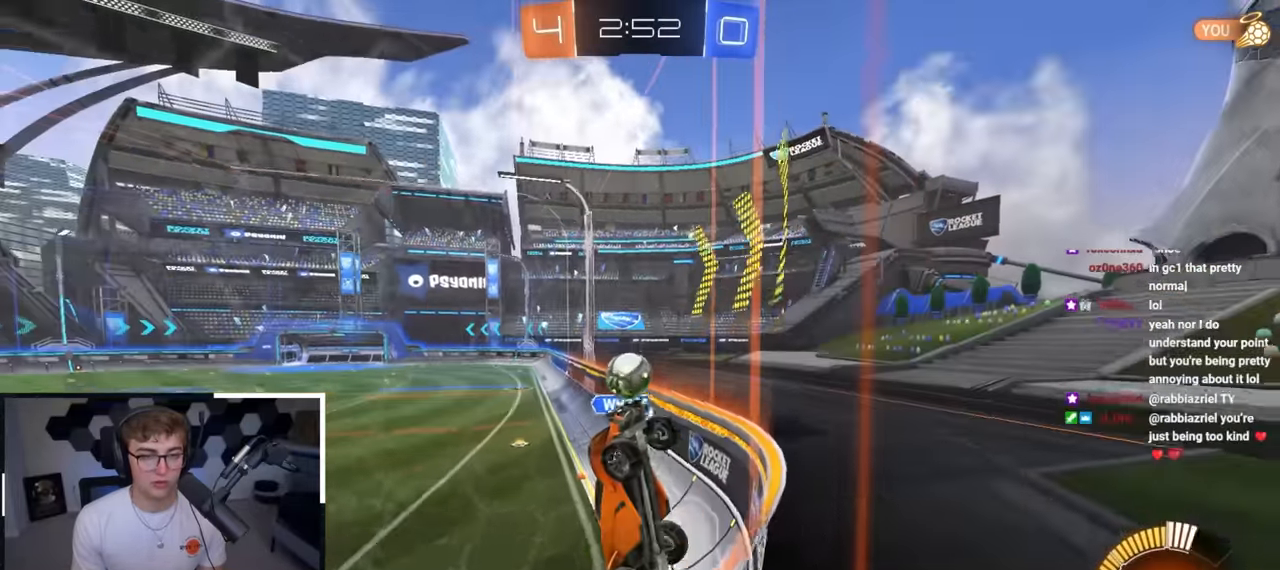
{"buttons": ["L2"], "left_stick": "up", "right_stick": "center", "events": []}
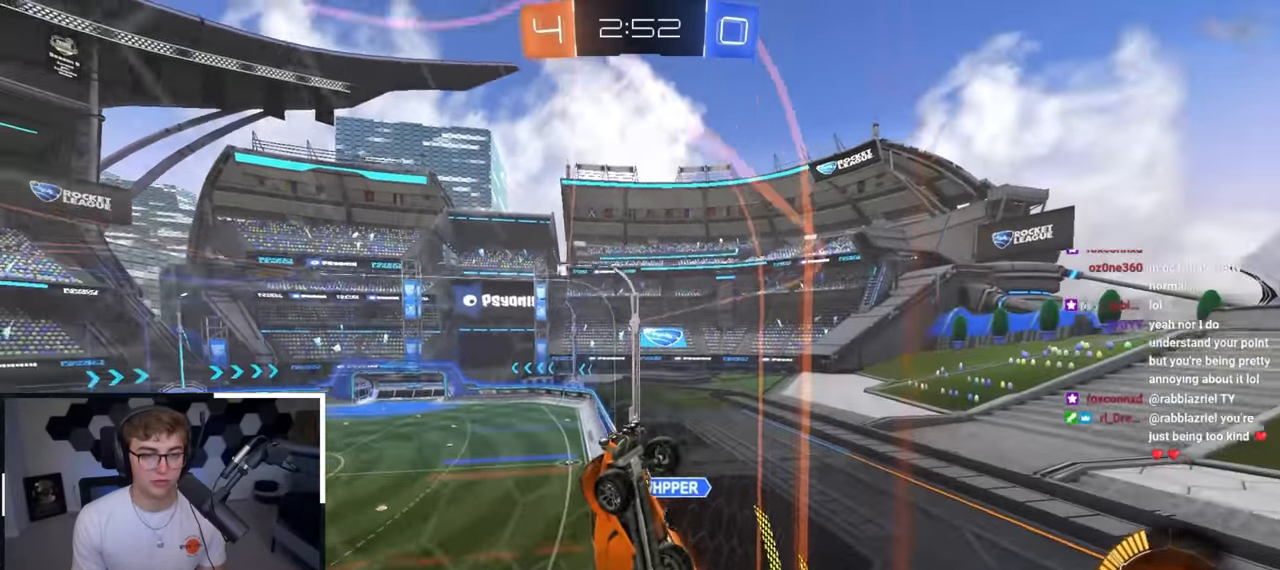
{"buttons": [], "left_stick": "up-left", "right_stick": "center", "events": [[100, "L2", "up"], [483, "left_stick", "up-left"]]}
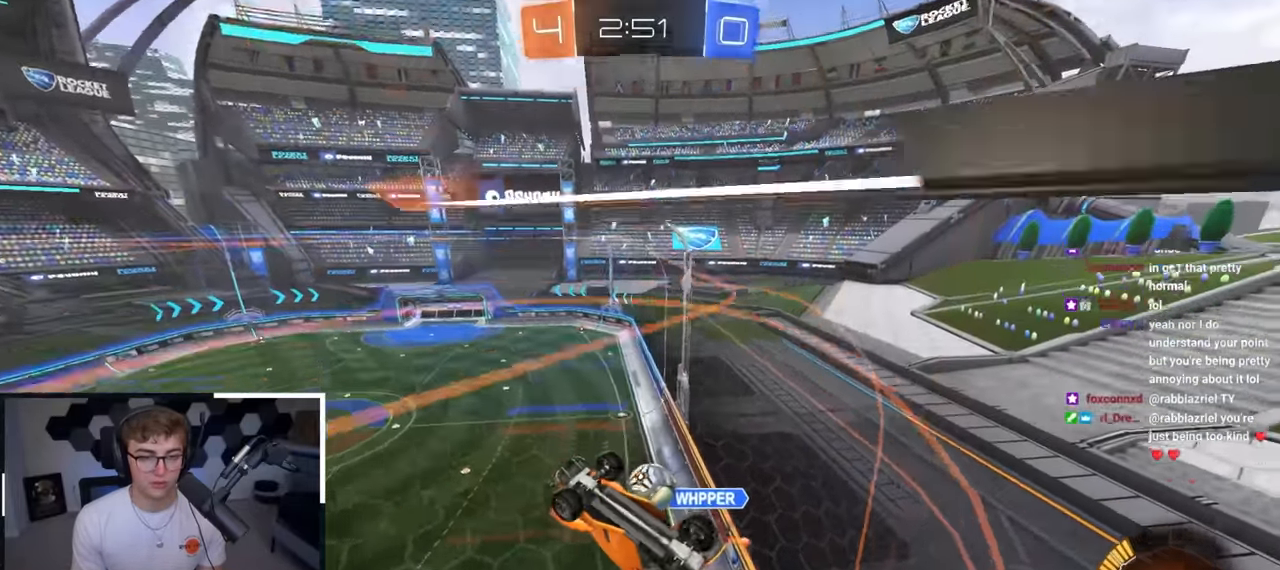
{"buttons": ["CROSS", "SQUARE", "L2"], "left_stick": "left", "right_stick": "center", "events": [[150, "left_stick", "down-left"], [233, "CROSS", "down"], [250, "left_stick", "down-right"], [333, "SQUARE", "down"], [400, "L2", "down"], [400, "left_stick", "left"]]}
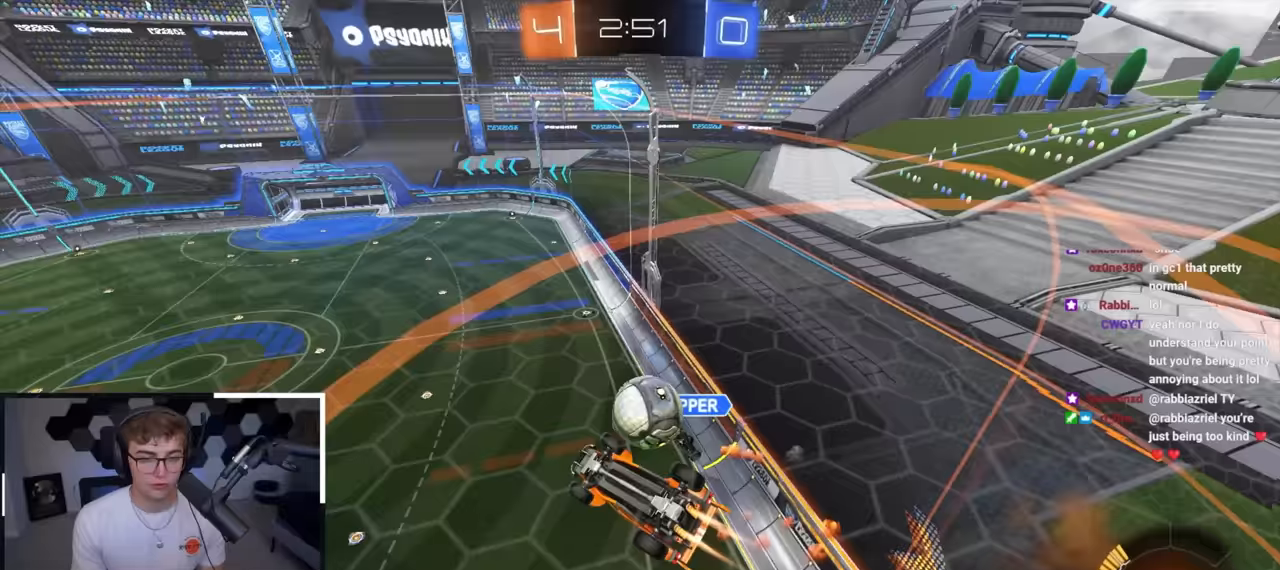
{"buttons": [], "left_stick": "down-right", "right_stick": "center", "events": [[17, "CROSS", "up"], [17, "left_stick", "down-left"], [183, "SQUARE", "up"], [183, "left_stick", "right"], [250, "CROSS", "down"], [333, "left_stick", "down-right"], [400, "CROSS", "up"], [467, "L2", "up"]]}
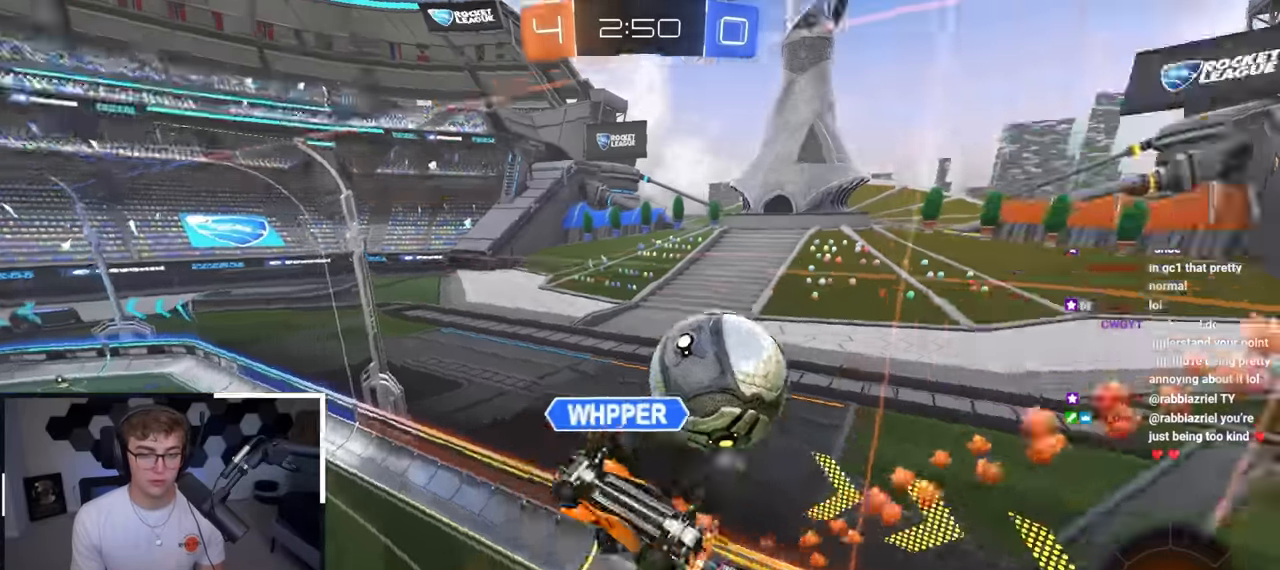
{"buttons": [], "left_stick": "center", "right_stick": "center", "events": [[250, "left_stick", "center"], [367, "TRIANGLE", "down"], [500, "TRIANGLE", "up"]]}